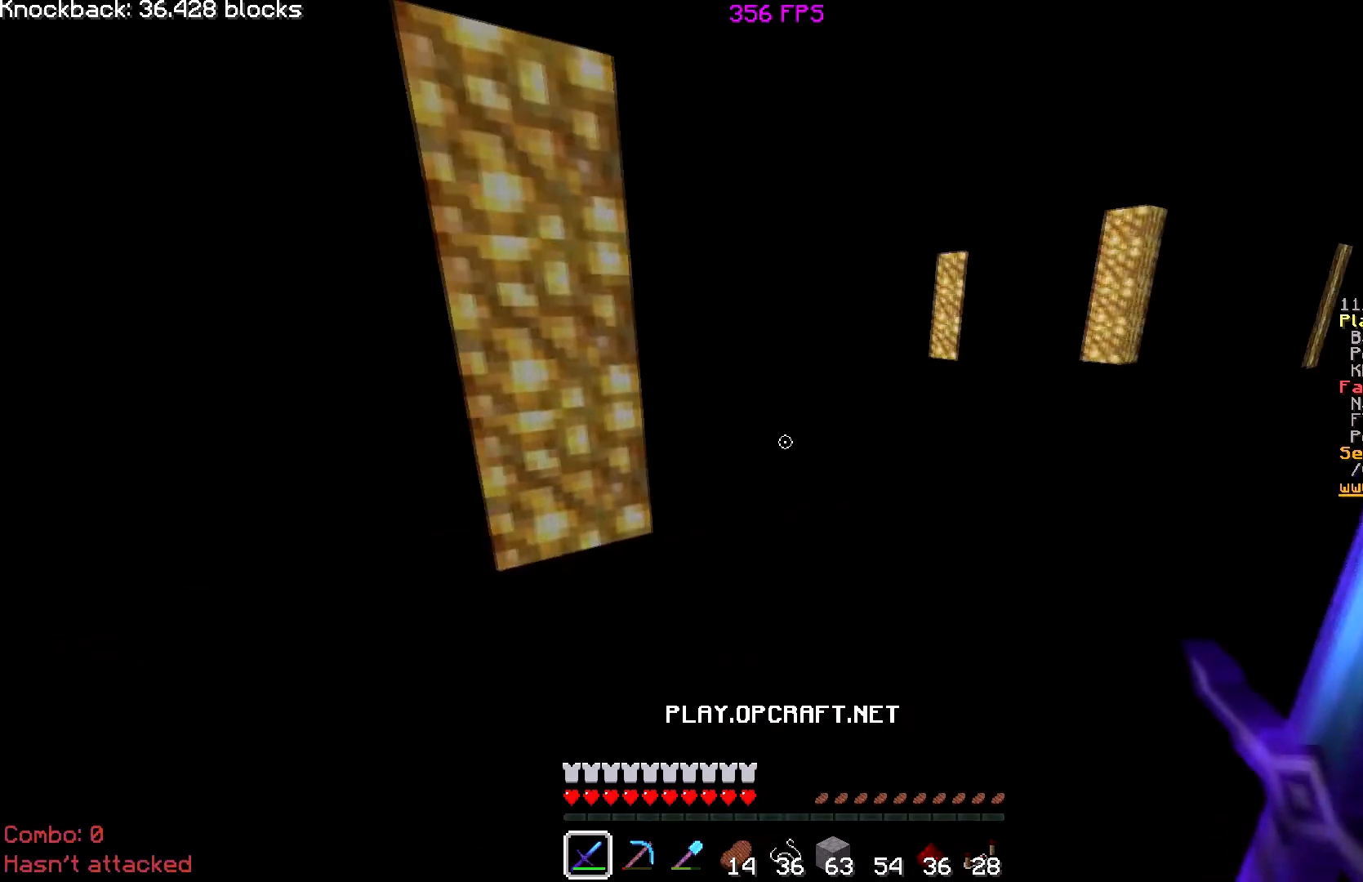
Gameplay with keyboard and mouse; each line is a JSON object with the keys and mouse buttons held at the frame after it. "events" lists presses ("down") and releases ("up") of "a", "d", "s", "w", "mouse_left" and "mouse_right" between this image and that frame as [ms after this image, input, new state], when the widget could be followed in between; "space" appears only as held states. "mouse_left", "mouse_right" = the "left", "right" buttons of the "mouse" list. No other keys are recorded. Fast repeated clicks can show as one long hold. Mouse movement is not recorded.
{"keys": ["d", "w"], "mouse": [], "events": [[184, "w", "down"], [451, "d", "down"]]}
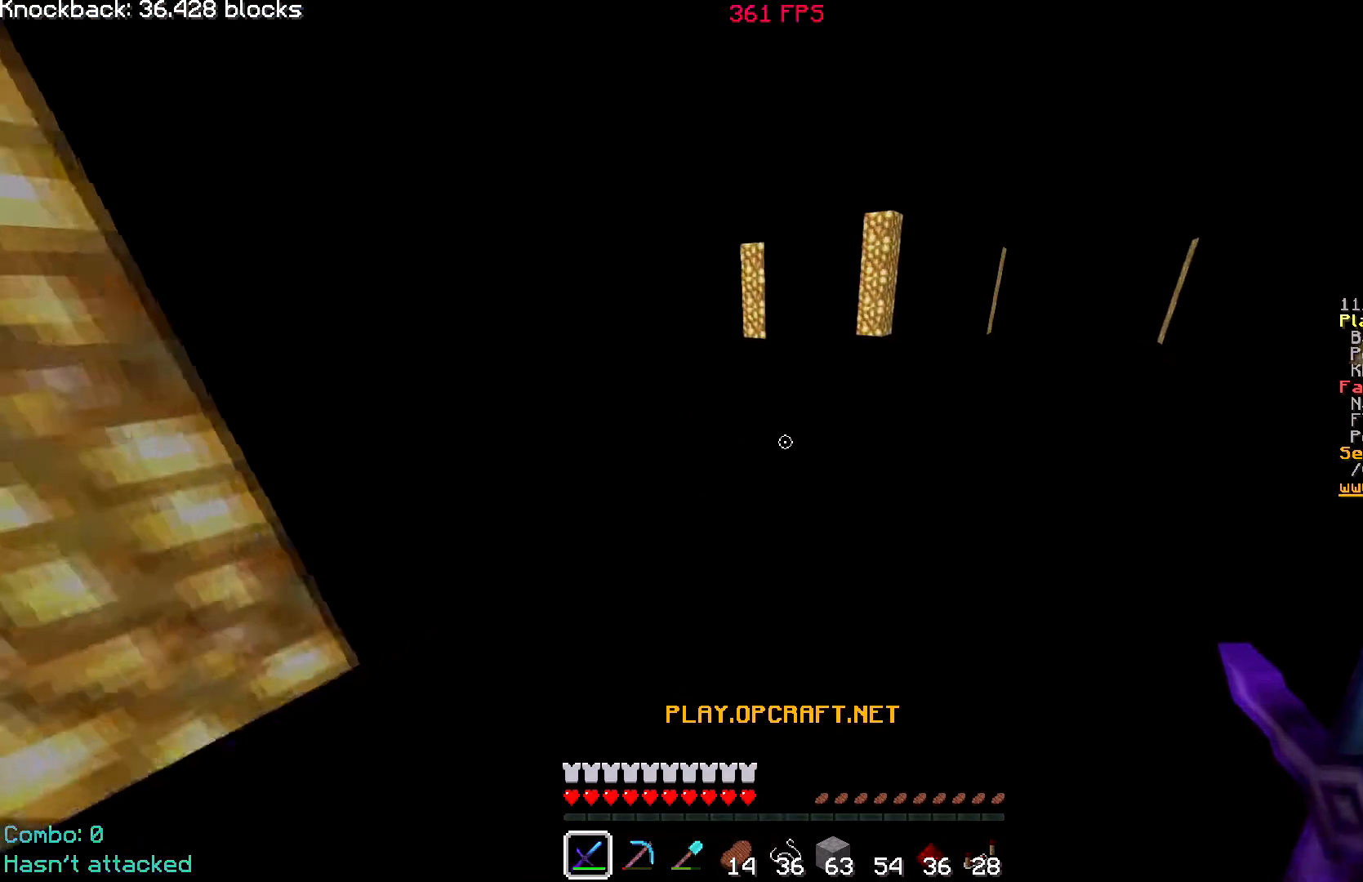
{"keys": ["w"], "mouse": [], "events": [[250, "d", "up"]]}
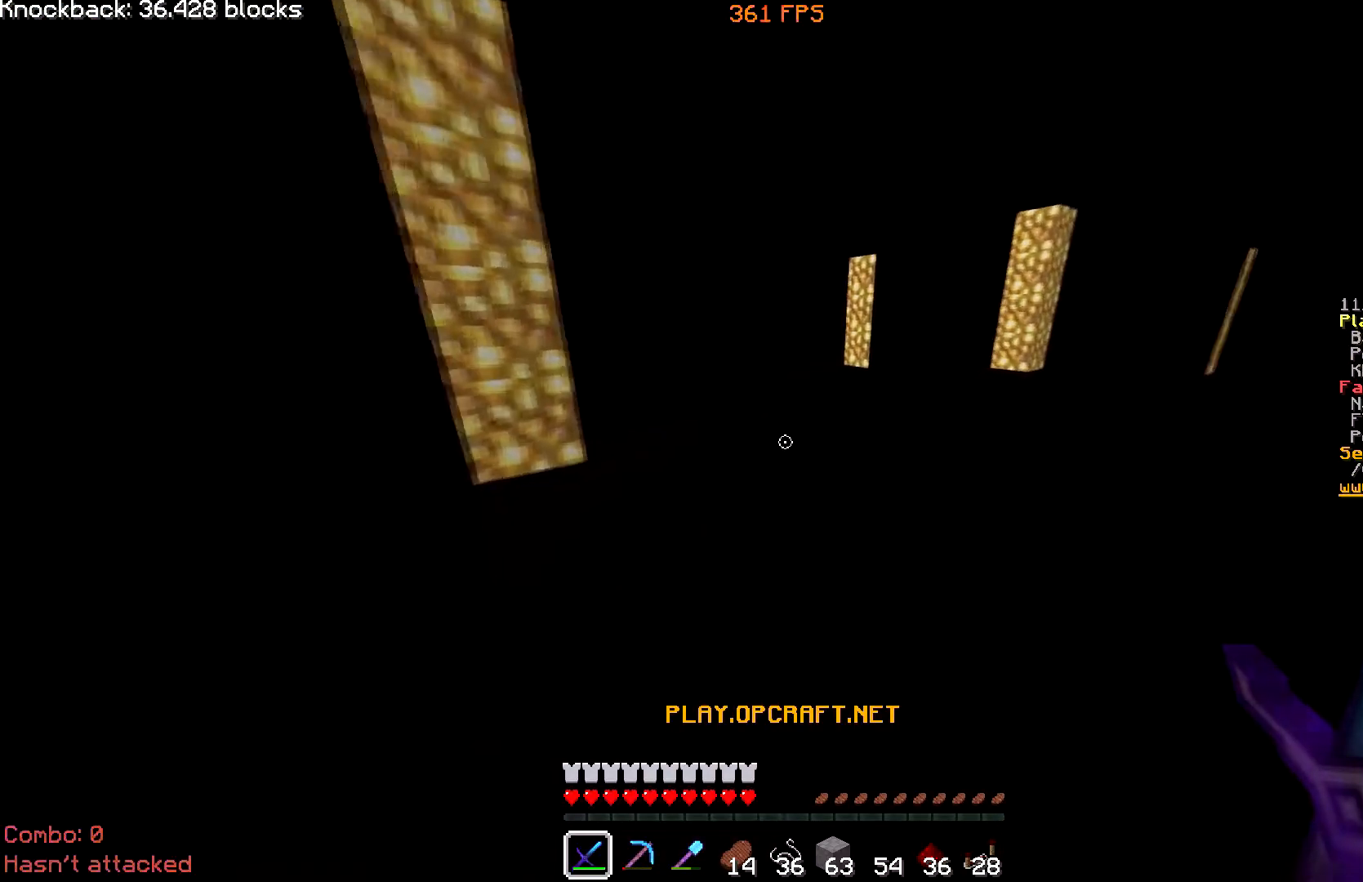
{"keys": ["space", "w"], "mouse": []}
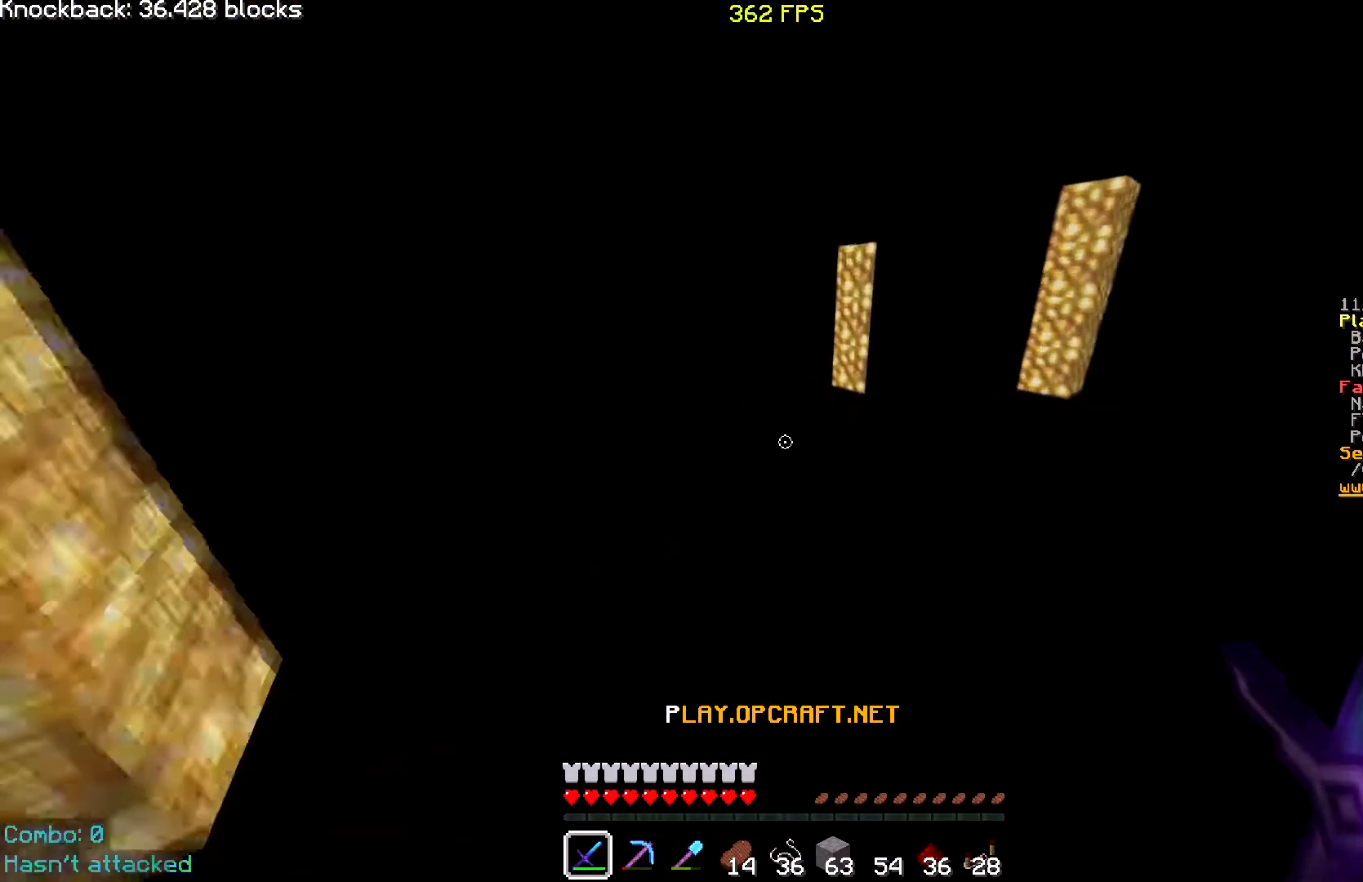
{"keys": ["w"], "mouse": []}
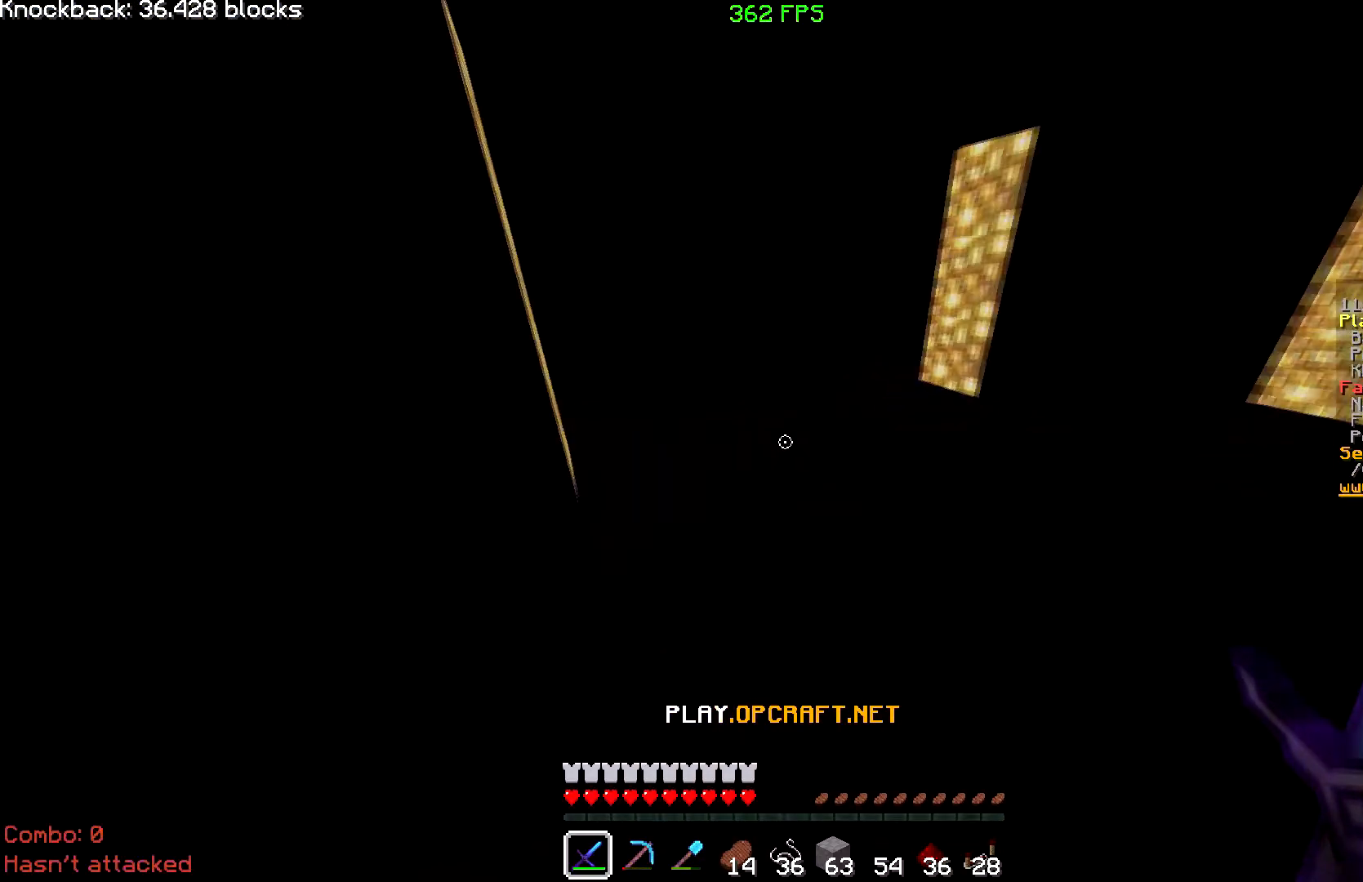
{"keys": ["a", "w"], "mouse": [], "events": [[284, "a", "down"]]}
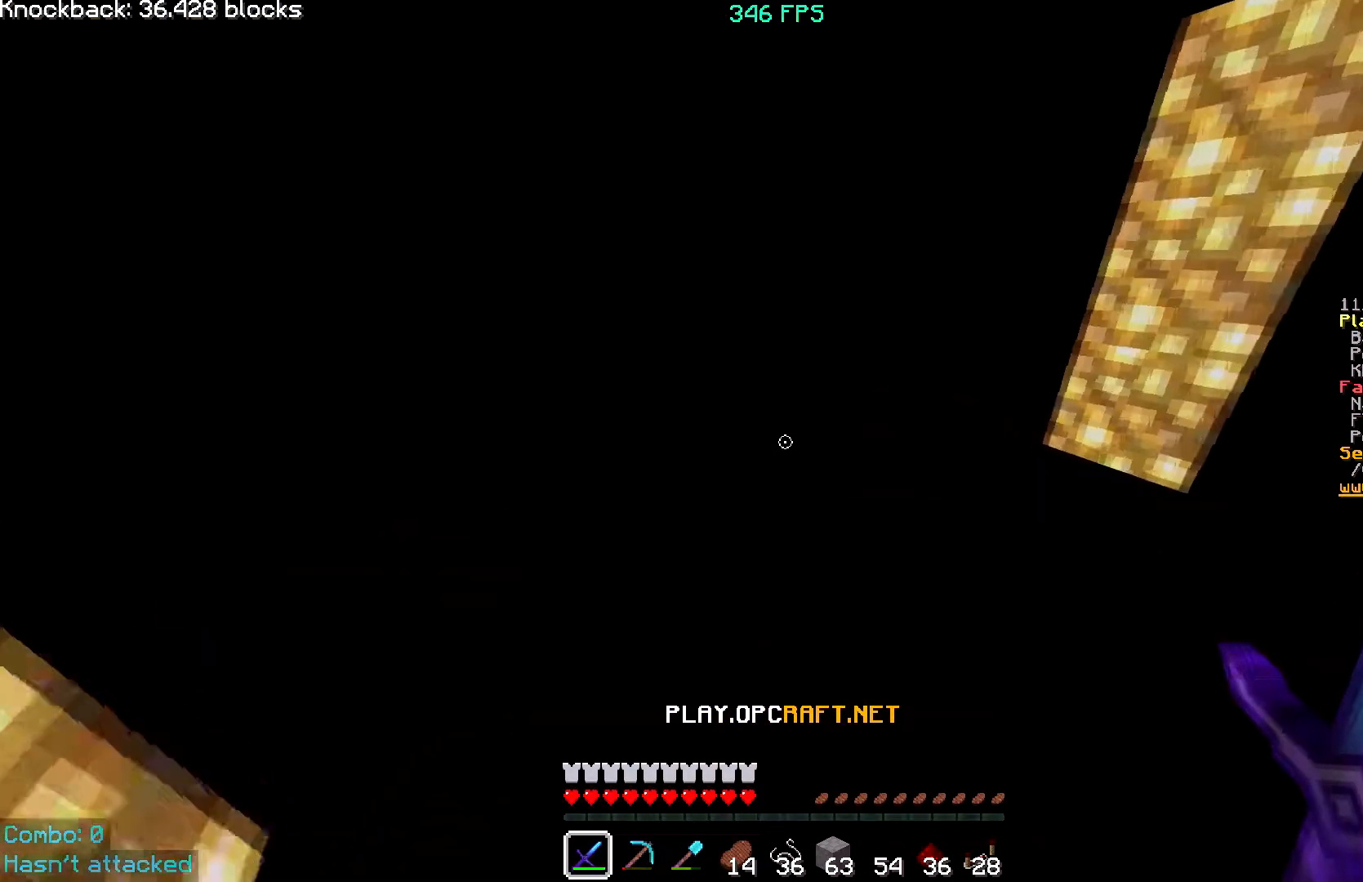
{"keys": ["w"], "mouse": [], "events": [[450, "a", "up"]]}
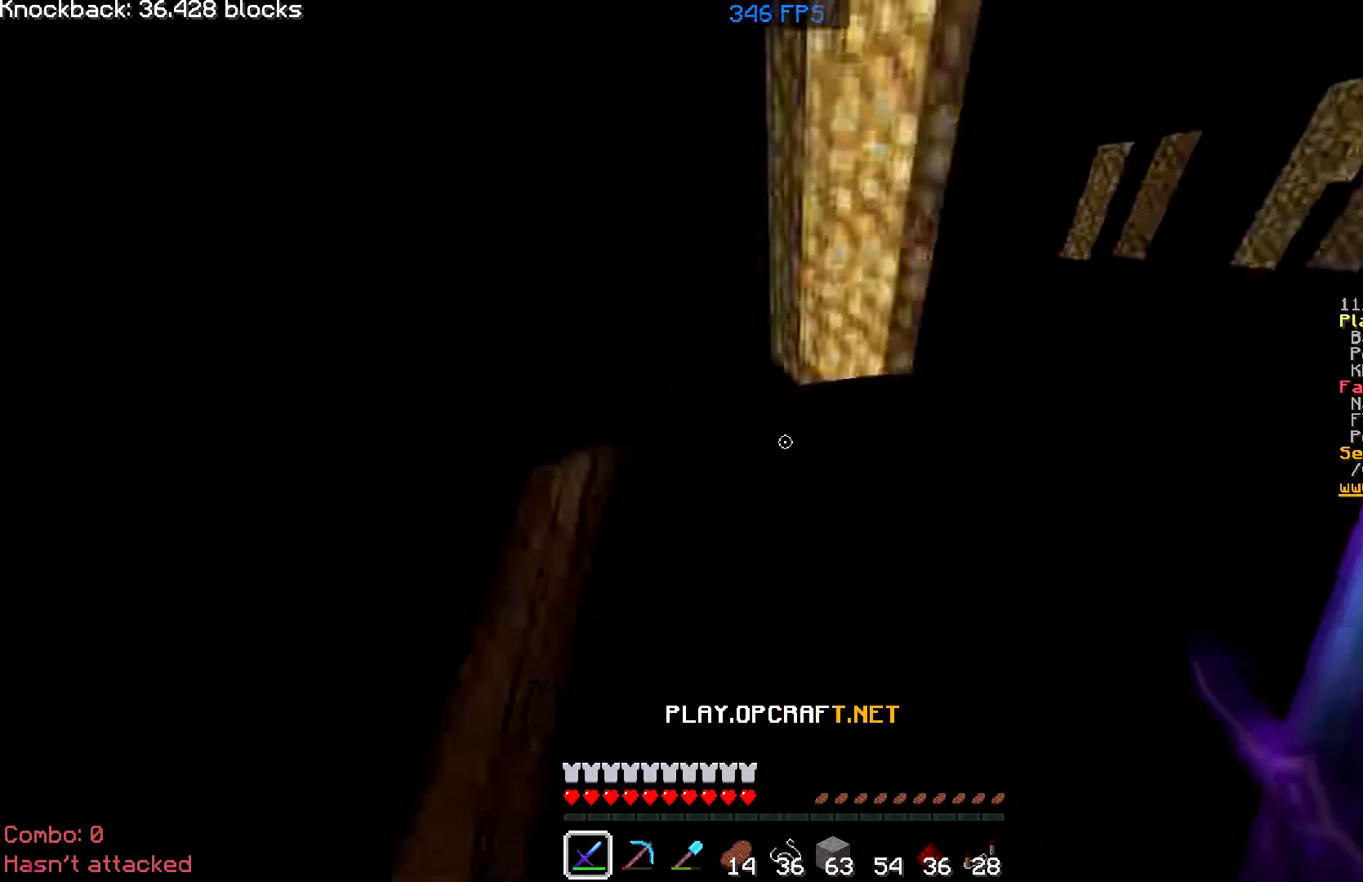
{"keys": ["d", "w"], "mouse": [], "events": [[50, "d", "down"]]}
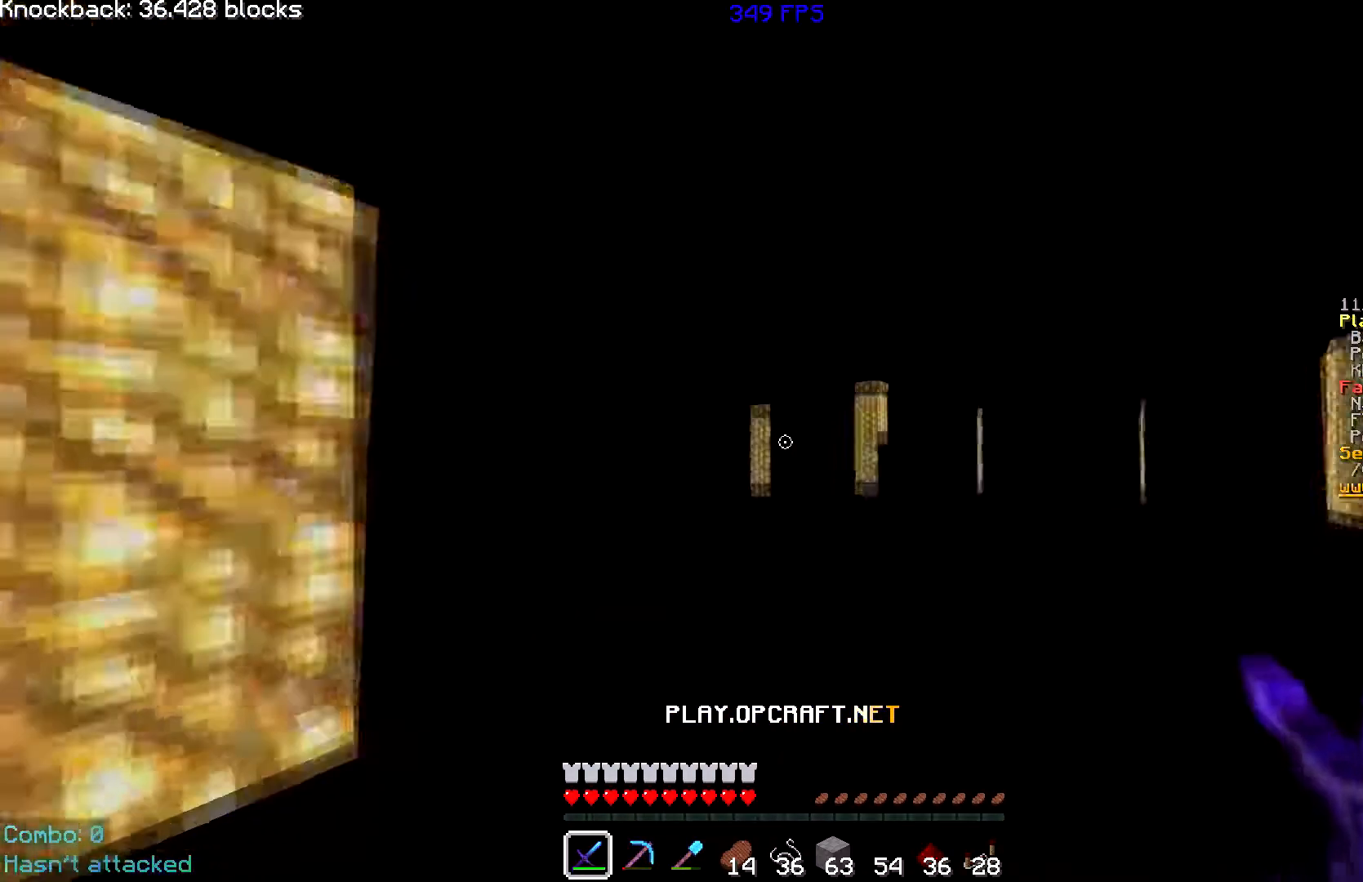
{"keys": ["w"], "mouse": [], "events": [[350, "d", "up"]]}
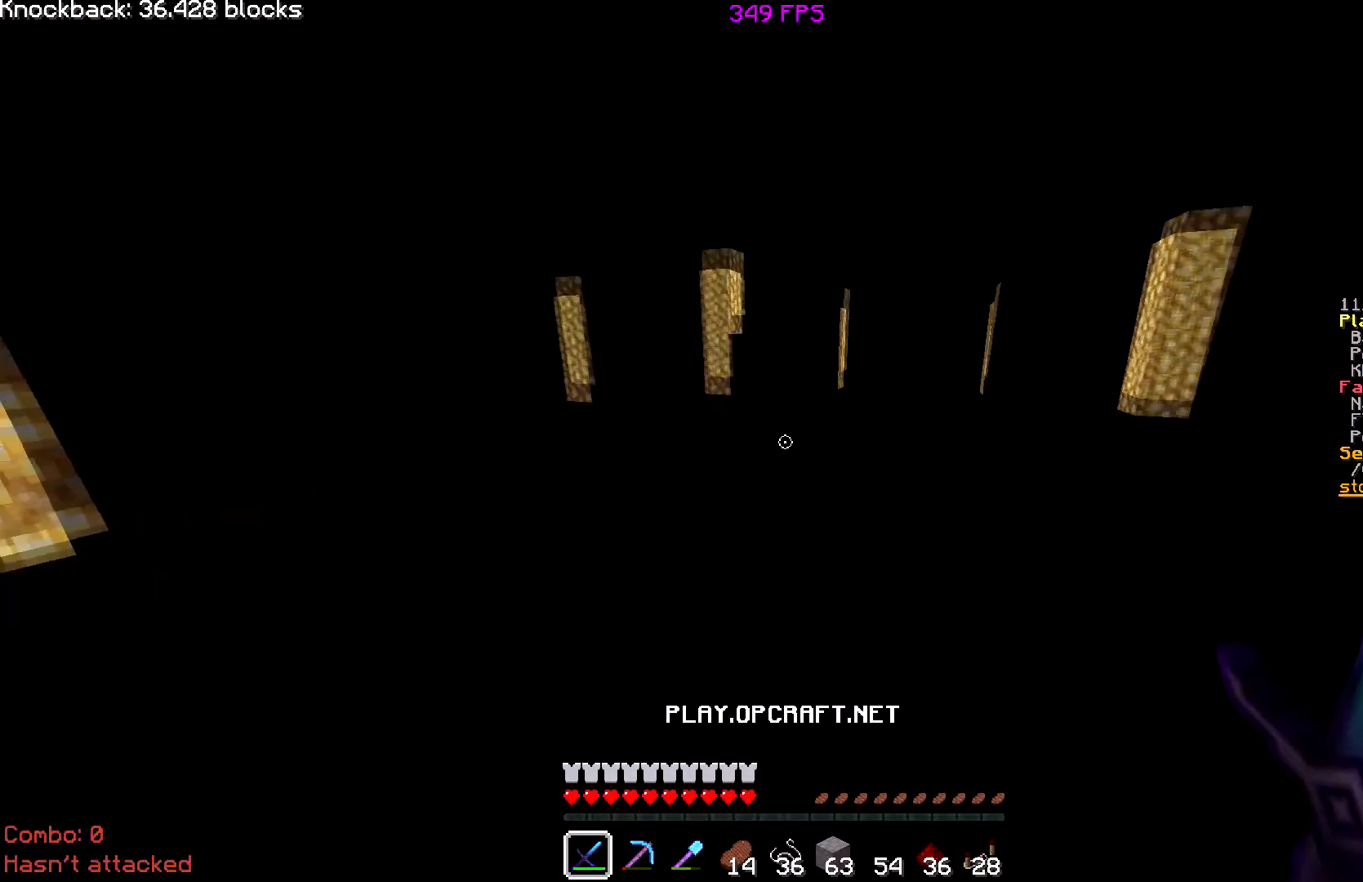
{"keys": ["w"], "mouse": [], "events": []}
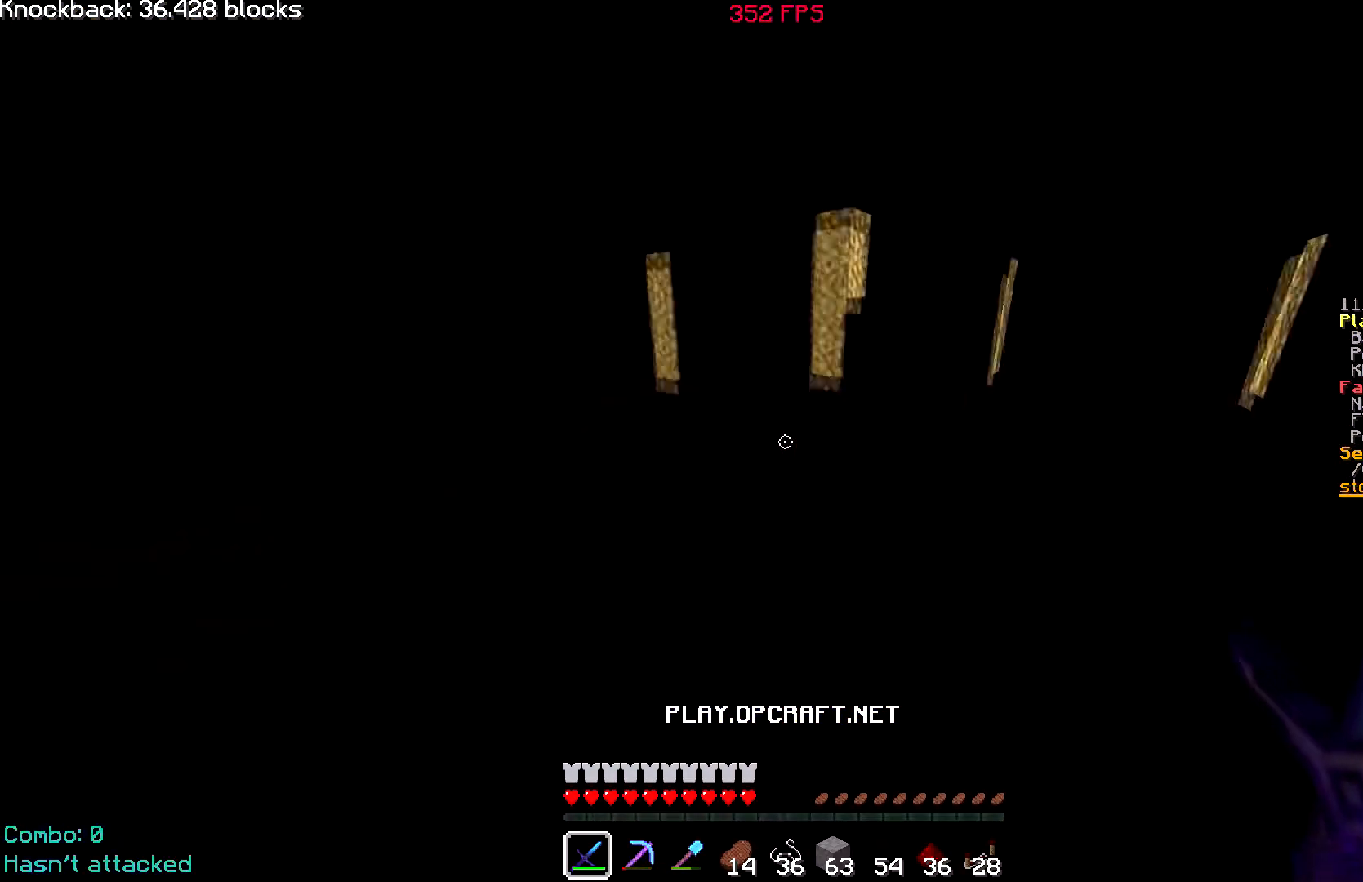
{"keys": ["w"], "mouse": [], "events": []}
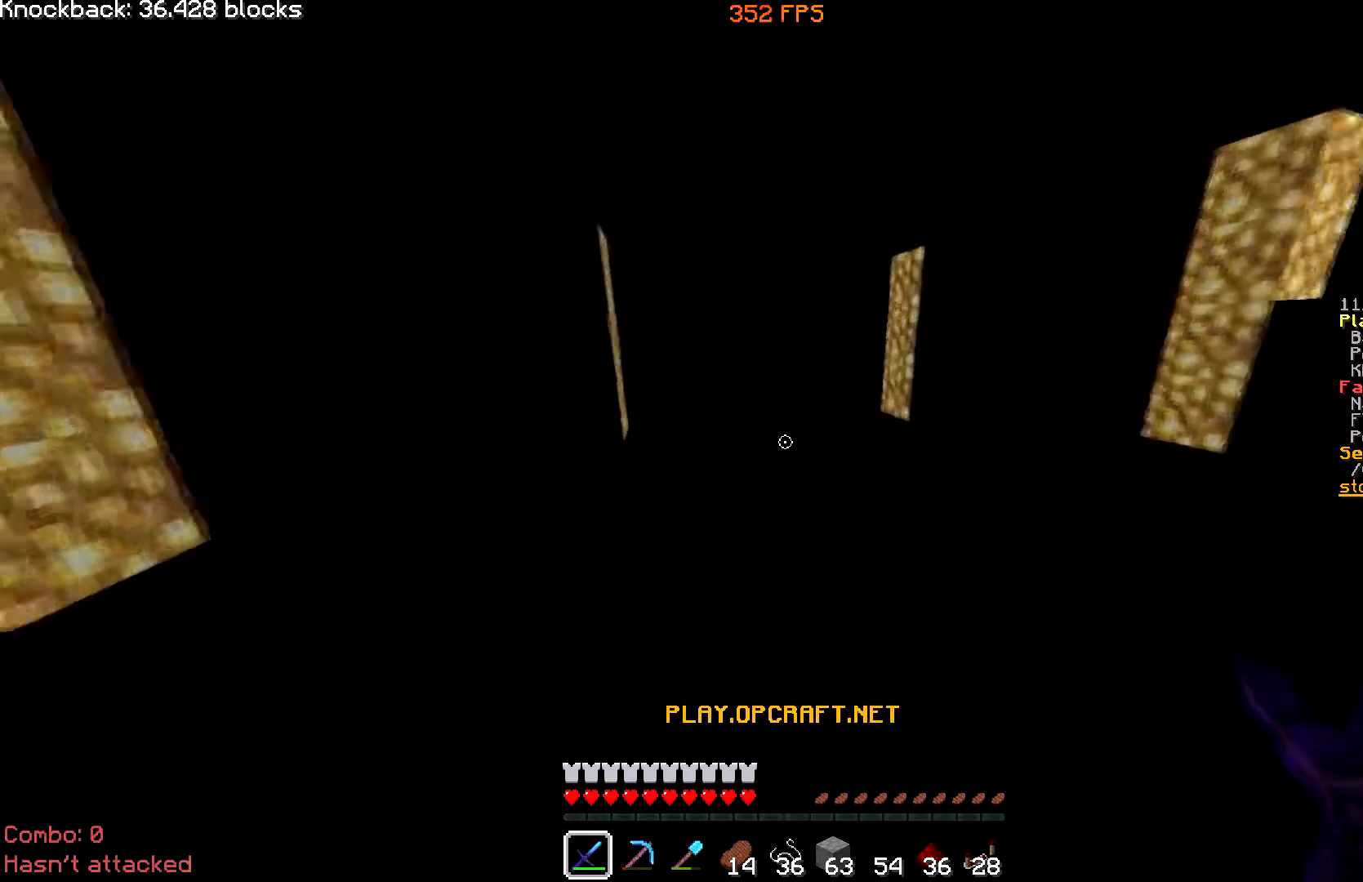
{"keys": ["w"], "mouse": [], "events": []}
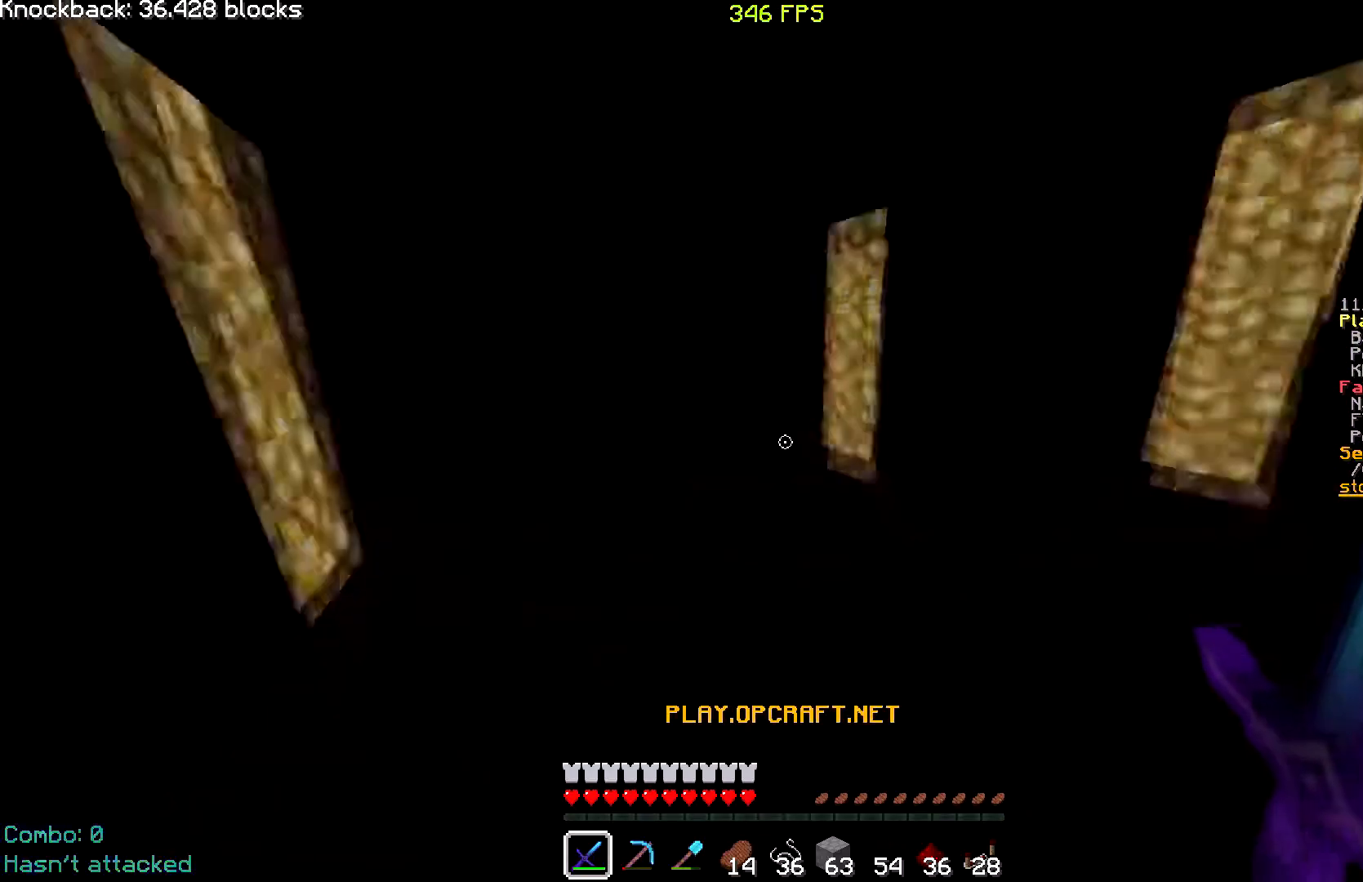
{"keys": ["w"], "mouse": [], "events": []}
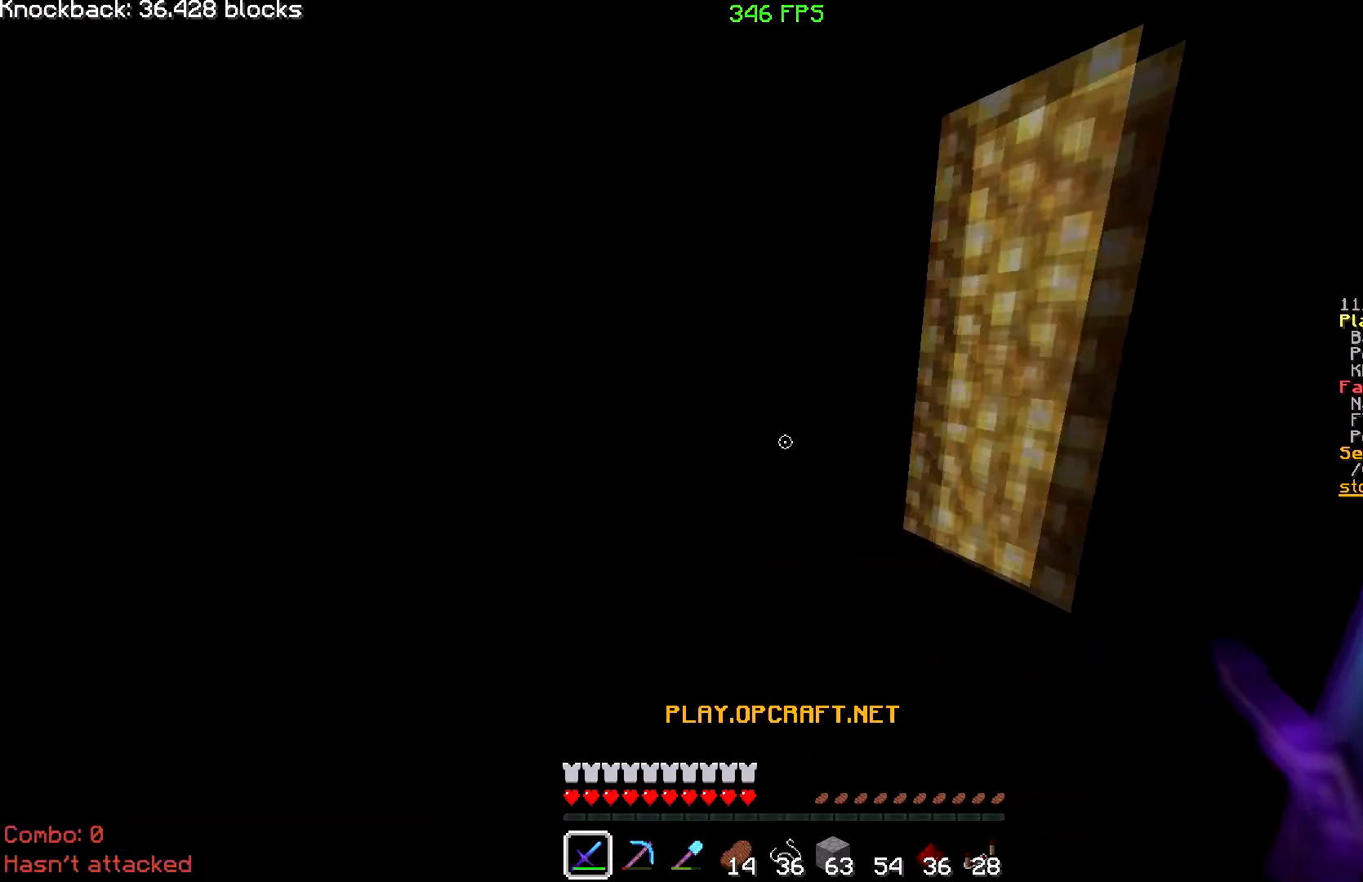
{"keys": ["d", "w"], "mouse": [], "events": [[84, "d", "down"]]}
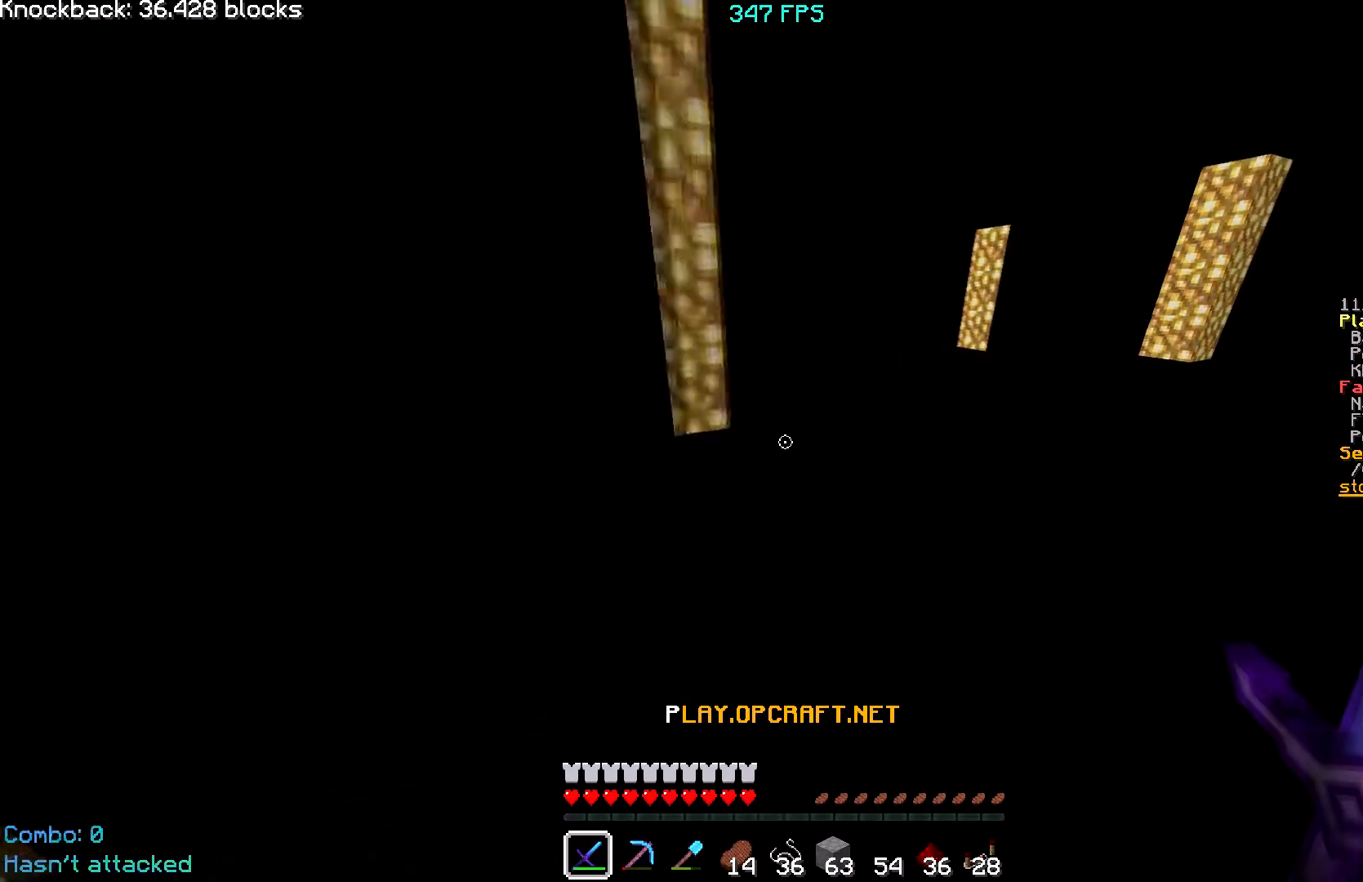
{"keys": ["w"], "mouse": [], "events": [[150, "d", "up"]]}
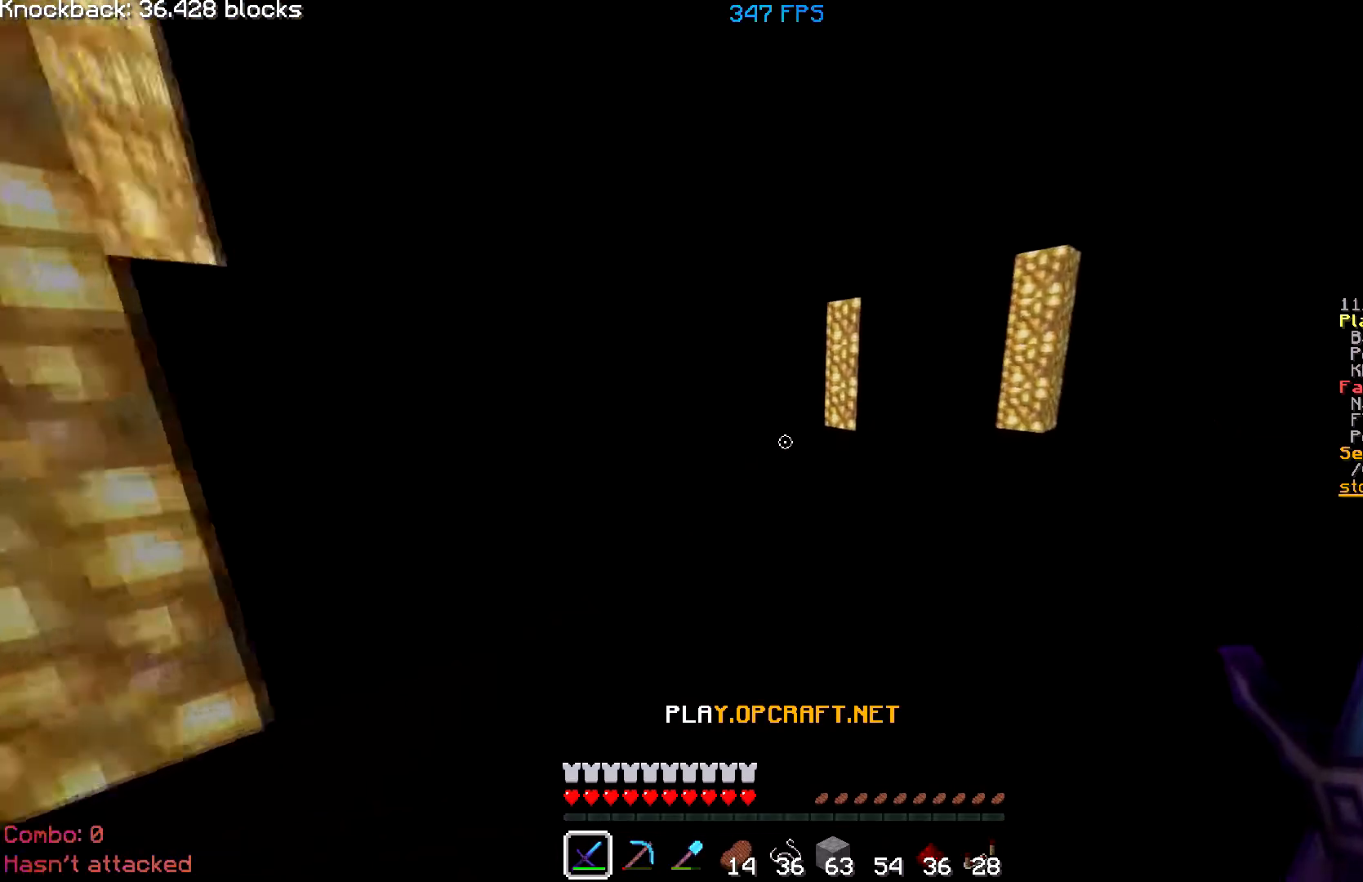
{"keys": ["d", "w"], "mouse": [], "events": [[184, "d", "down"]]}
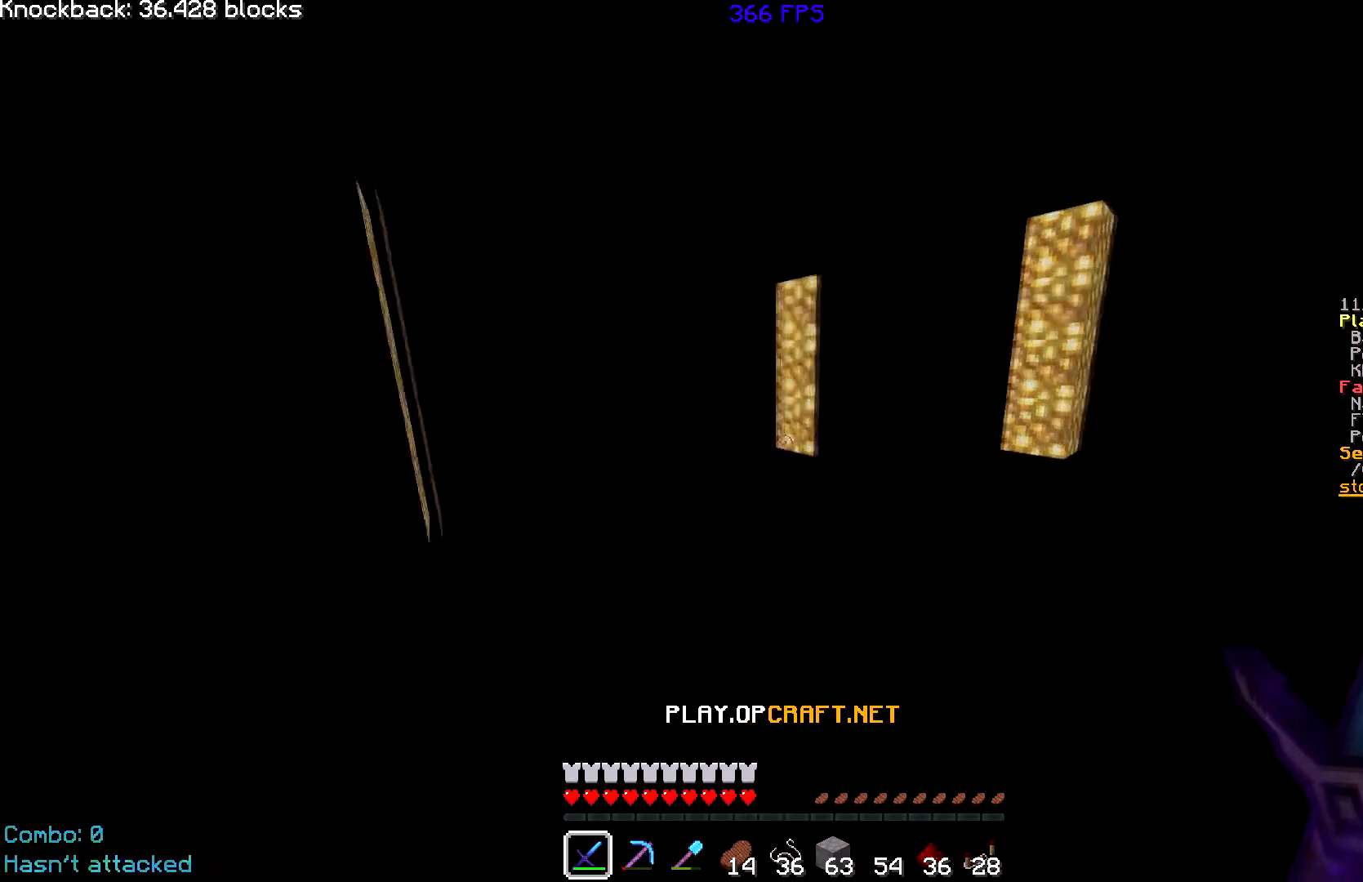
{"keys": ["d", "w"], "mouse": [], "events": []}
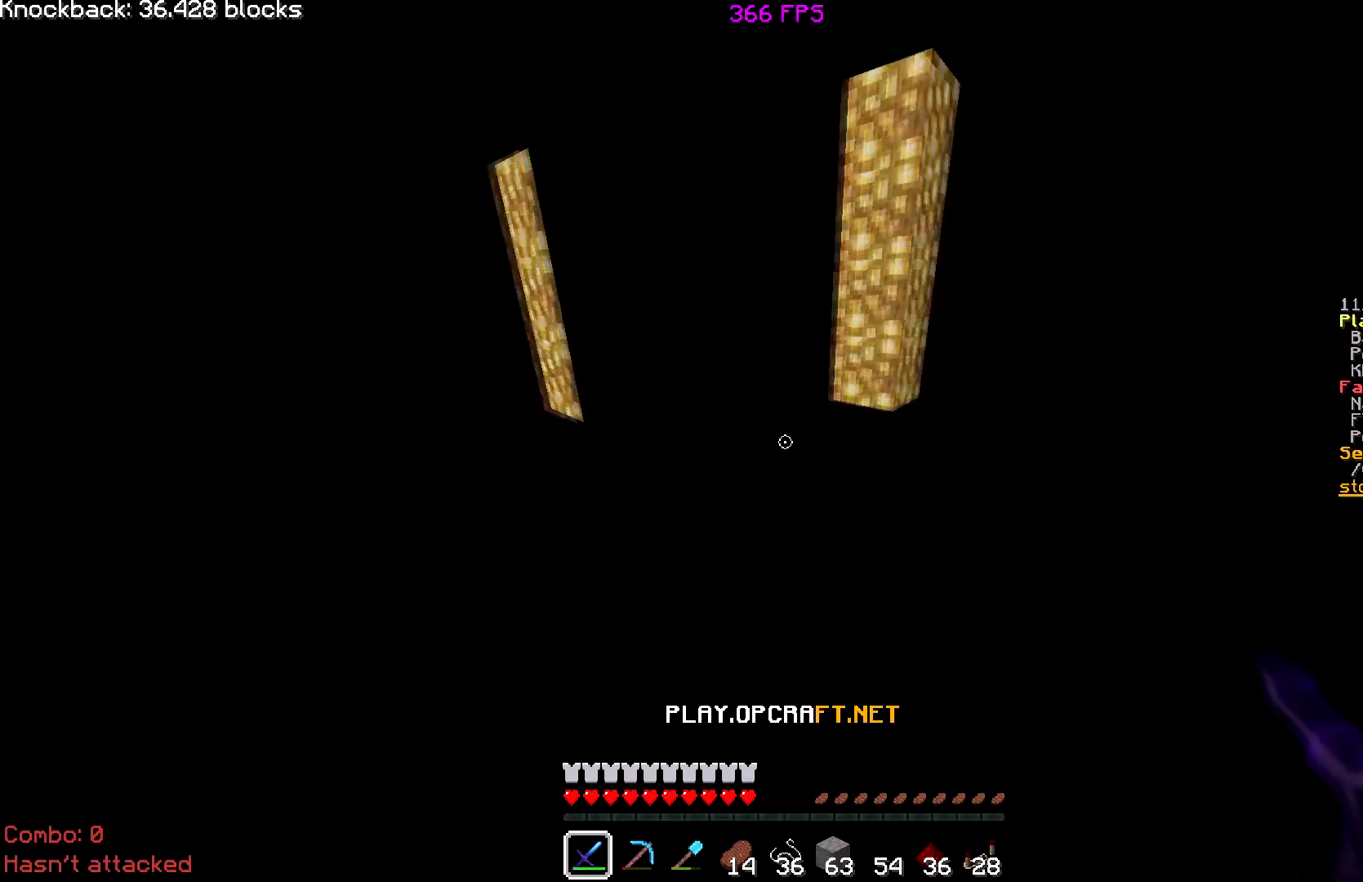
{"keys": ["w"], "mouse": [], "events": [[100, "d", "up"]]}
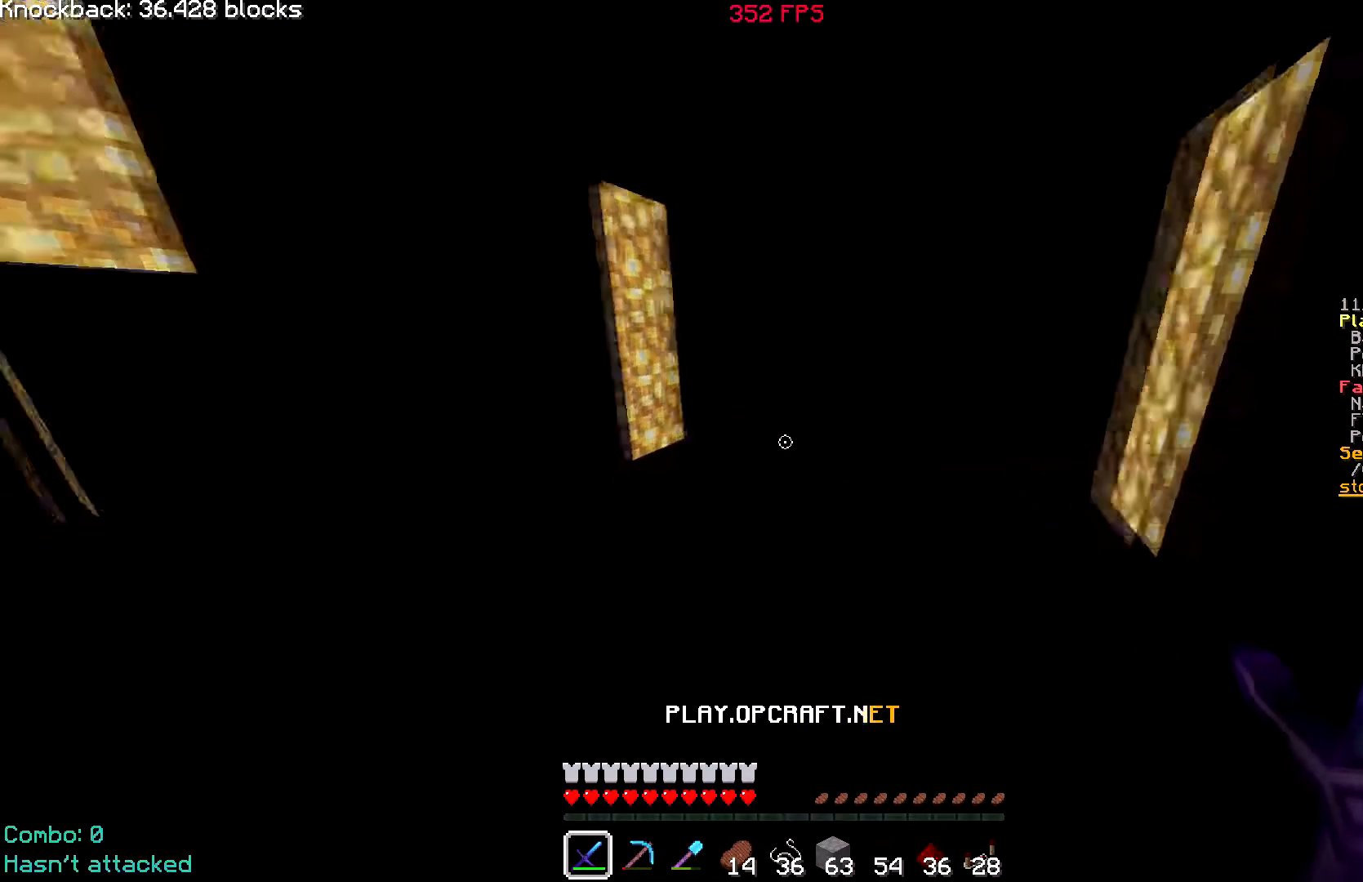
{"keys": ["w"], "mouse": [], "events": []}